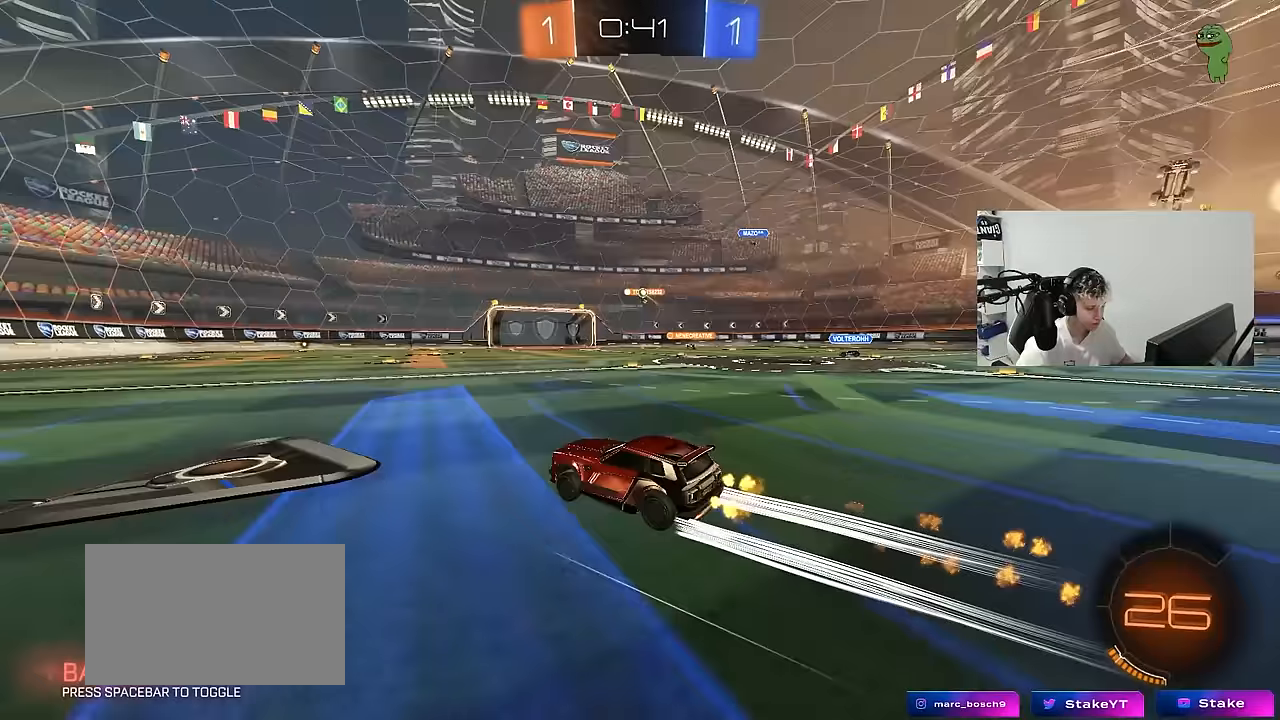
Gameplay with keyboard and mouse; each line is a JSON object with the keys and mouse buttons held at the frame after it. "events" lists presses ("down") and releases ("up") of "1", "2", "3", "4", "5", "a", "alt", "c", "caps_lock", "ctrl", "d", "e", "f", "g", "q", "r", "s", "shift", "space", "t", "tab", "v", "w", "x", "z", "mouse_left", "mouse_wheel" and "mouse_right" between this image and that frame as [ms after this image, input, new state], when the widget could be followed in between. "mouse_left", "mouse_wheel", "mouse_right" = the "left", "wheel", "right" buttons of the "mouse" list. No other keys are recorded. "wheel" means that the mouse wheel is clicked or scrolled. "mouse_move" is the direction in which the mouse moves at that frame (one of eight, or "still"), when it could be read.
{"keys": ["w"], "mouse": [], "mouse_move": "still", "events": [[33, "mouse_left", "up"], [67, "d", "down"], [300, "d", "up"]]}
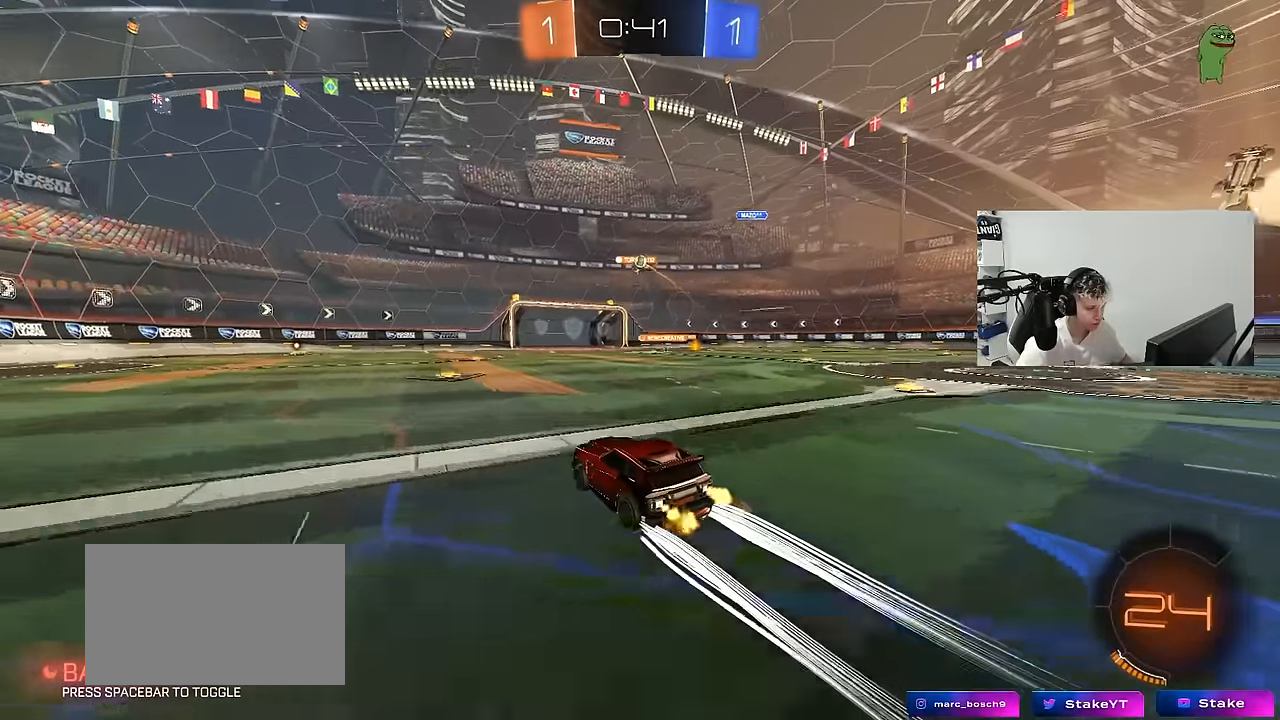
{"keys": ["w"], "mouse": [], "mouse_move": "still", "events": []}
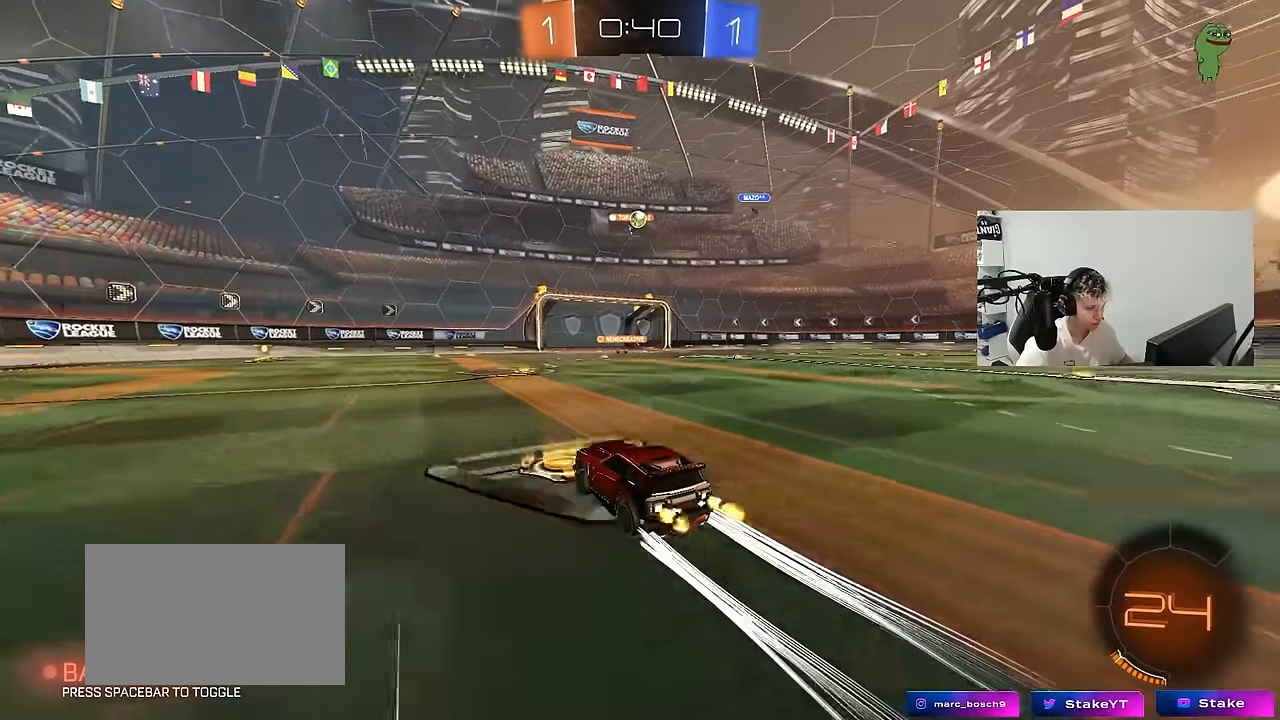
{"keys": ["d", "w"], "mouse": [], "mouse_move": "still", "events": [[17, "d", "down"], [150, "d", "up"], [483, "d", "down"]]}
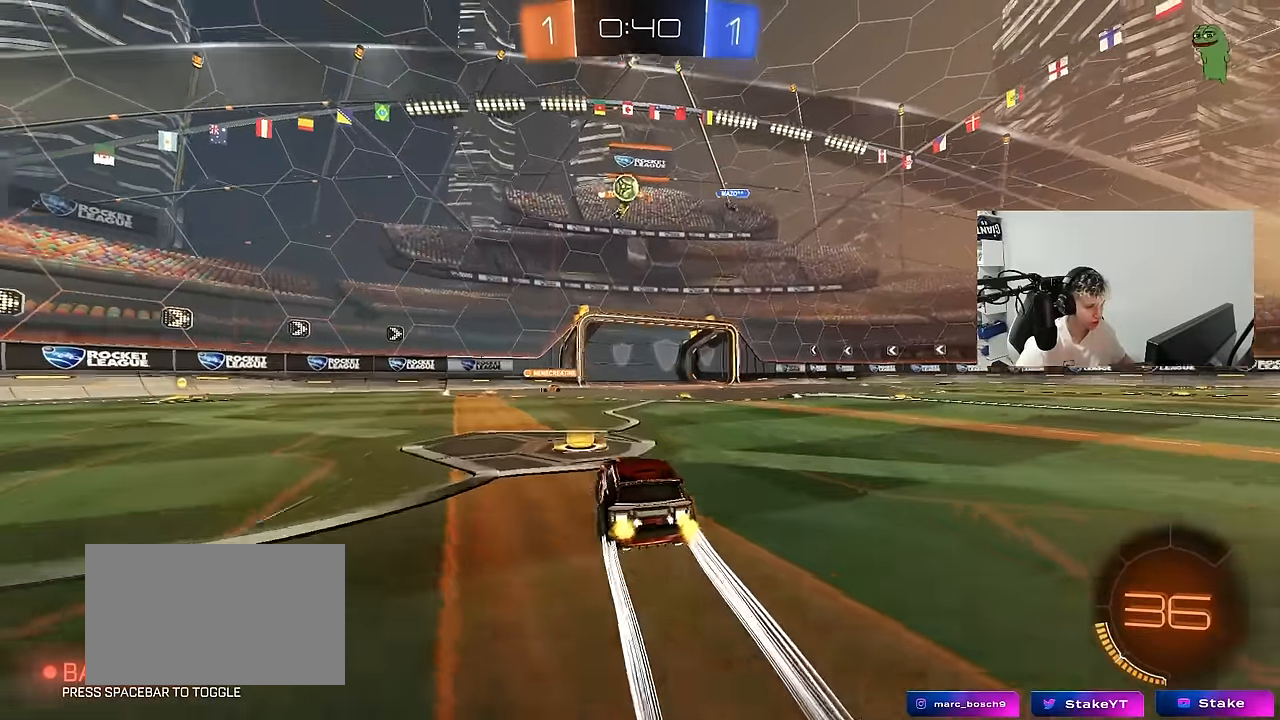
{"keys": ["w"], "mouse": [], "mouse_move": "still", "events": [[167, "d", "up"]]}
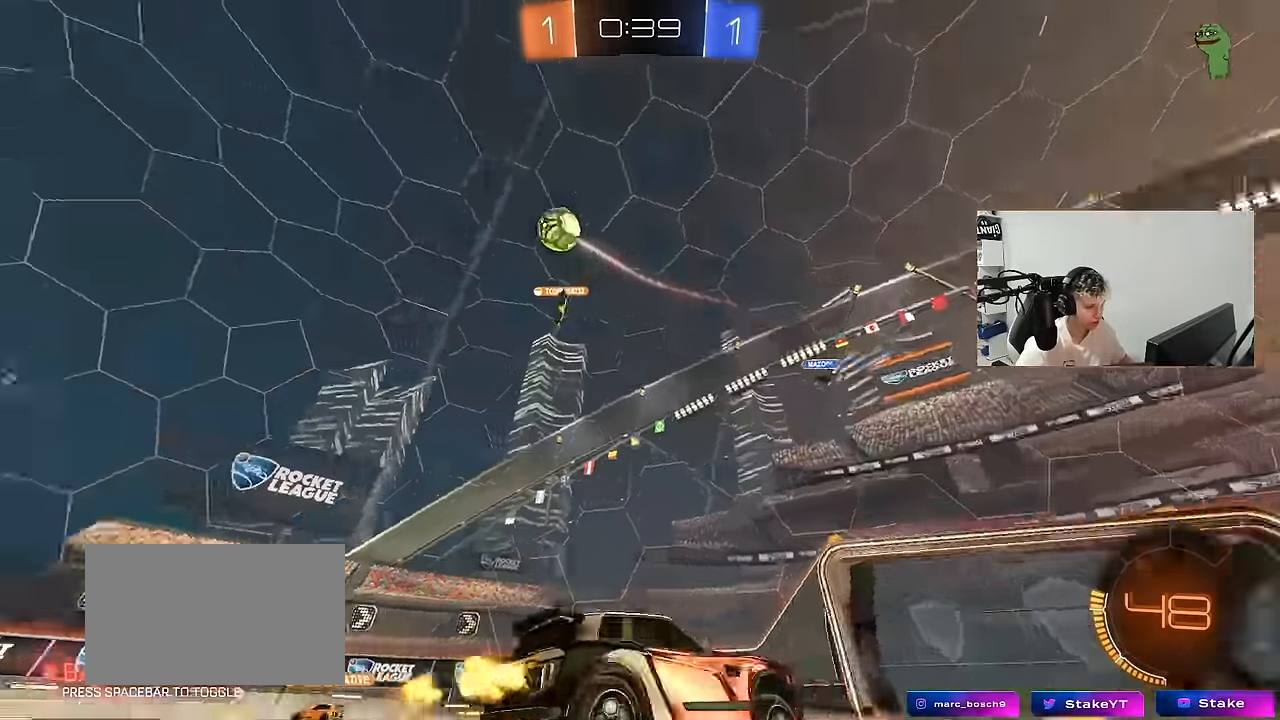
{"keys": ["a", "w"], "mouse": [], "mouse_move": "still", "events": [[83, "d", "down"], [233, "a", "down"], [233, "d", "up"]]}
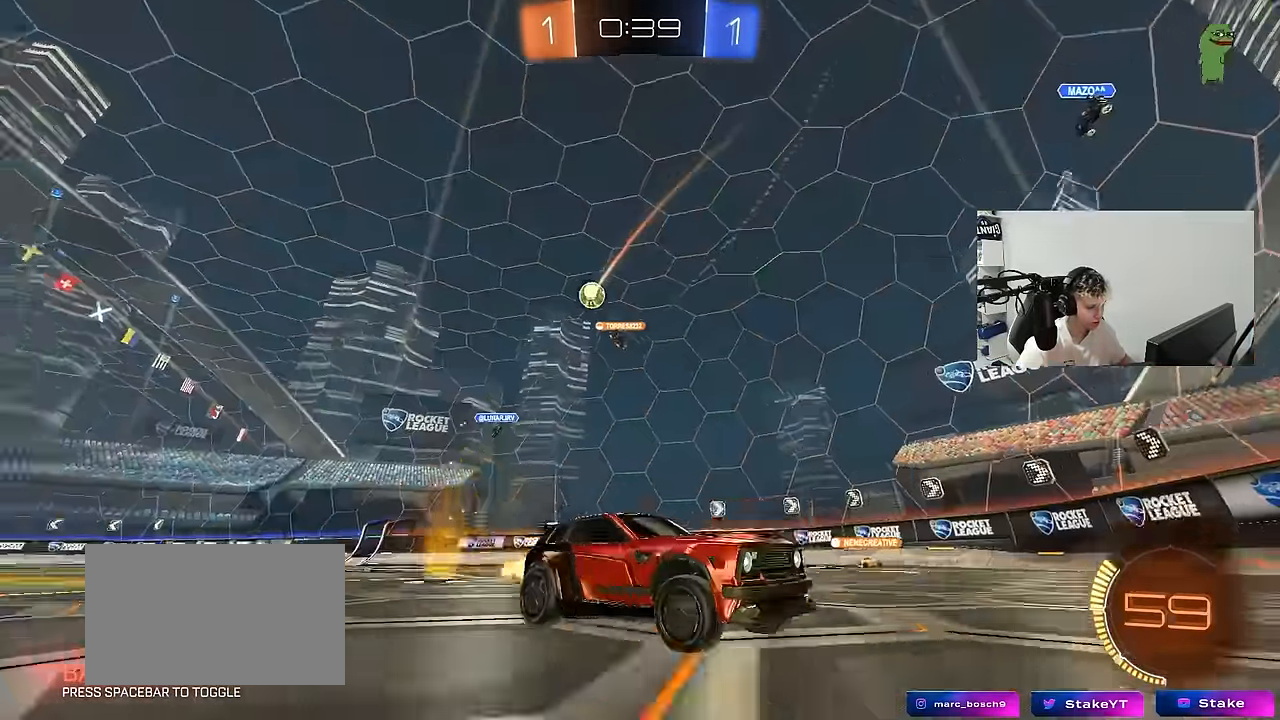
{"keys": ["d", "w"], "mouse": [], "mouse_move": "still", "events": [[50, "a", "up"], [100, "d", "down"], [200, "shift", "down"], [333, "shift", "up"]]}
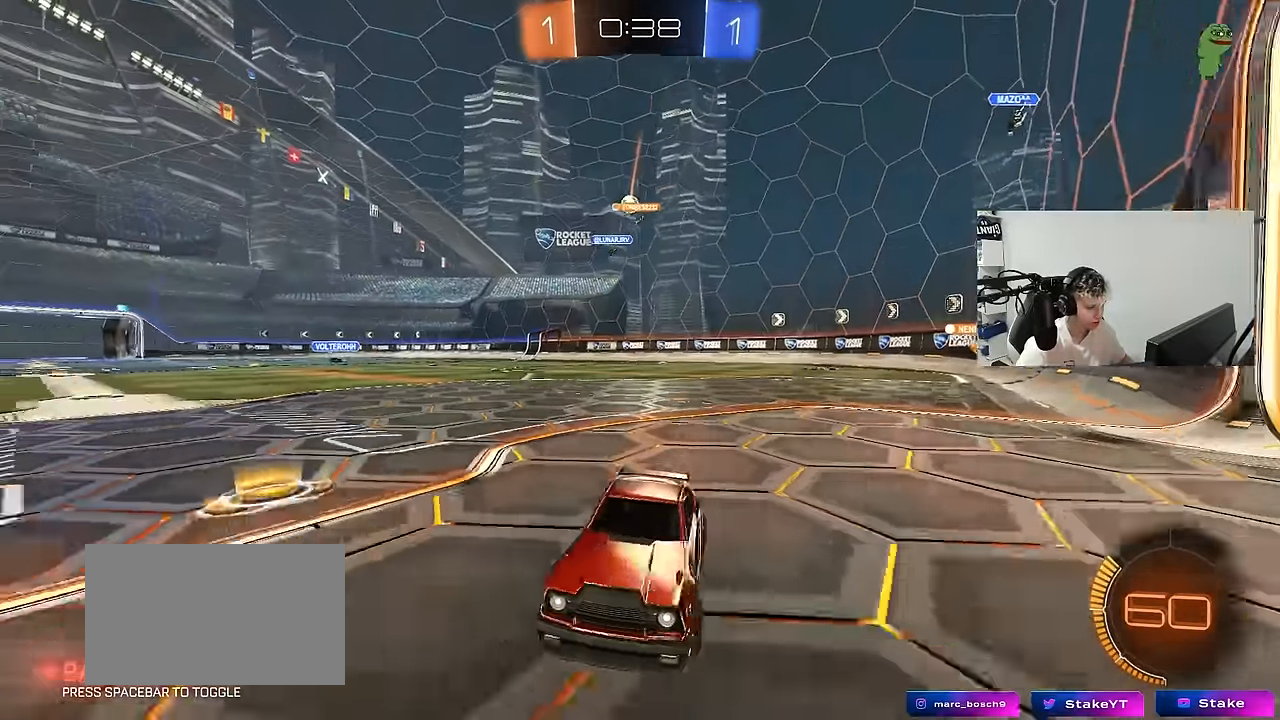
{"keys": ["d", "w"], "mouse": [], "mouse_move": "still", "events": [[67, "shift", "down"], [217, "shift", "up"]]}
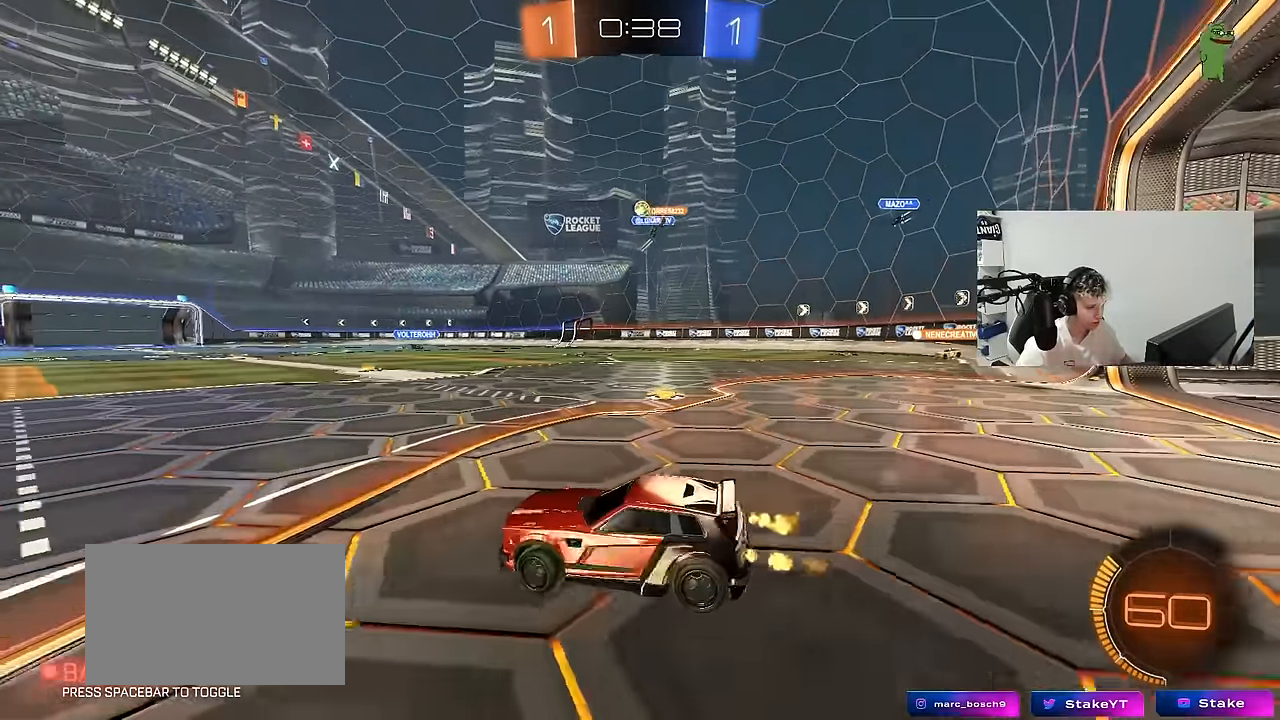
{"keys": ["d", "w"], "mouse": [], "mouse_move": "still", "events": [[133, "d", "up"], [183, "a", "down"], [417, "a", "up"], [467, "d", "down"]]}
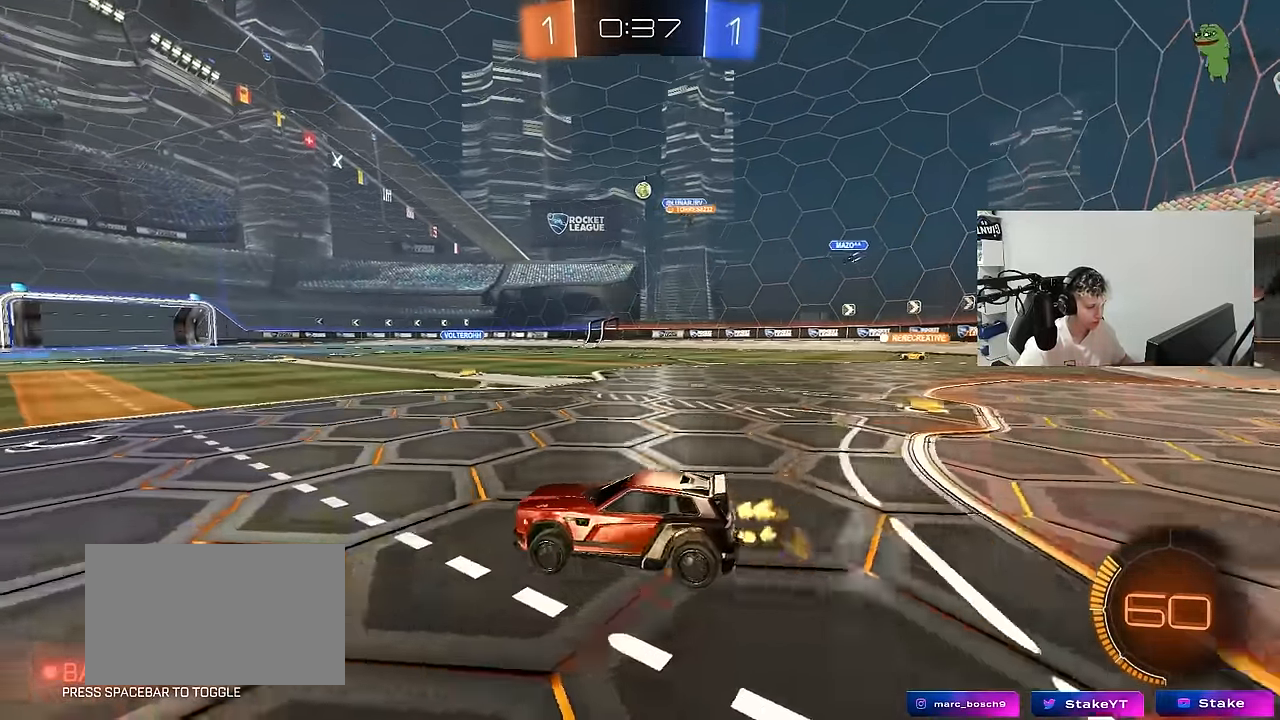
{"keys": ["d", "w"], "mouse": [], "mouse_move": "still", "events": [[150, "d", "up"], [250, "a", "down"], [300, "a", "up"], [333, "d", "down"], [433, "shift", "down"], [483, "shift", "up"]]}
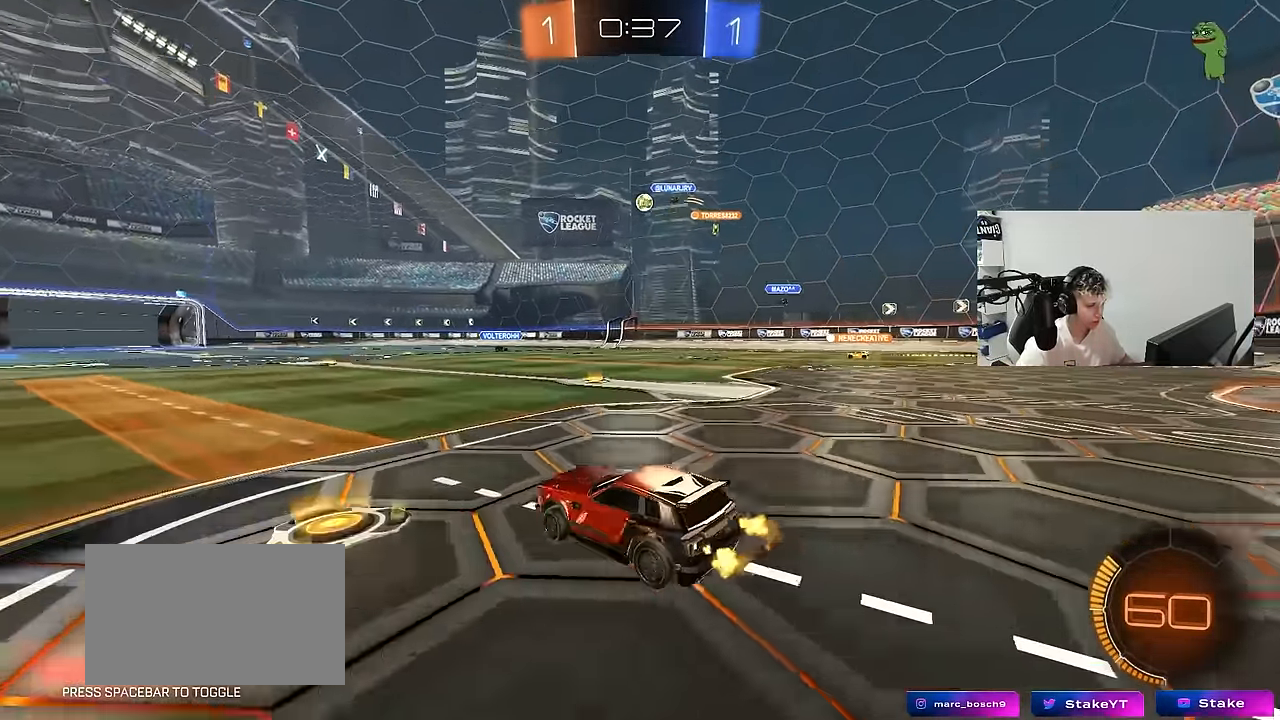
{"keys": ["a", "w"], "mouse": [], "mouse_move": "still", "events": [[400, "d", "up"], [500, "a", "down"]]}
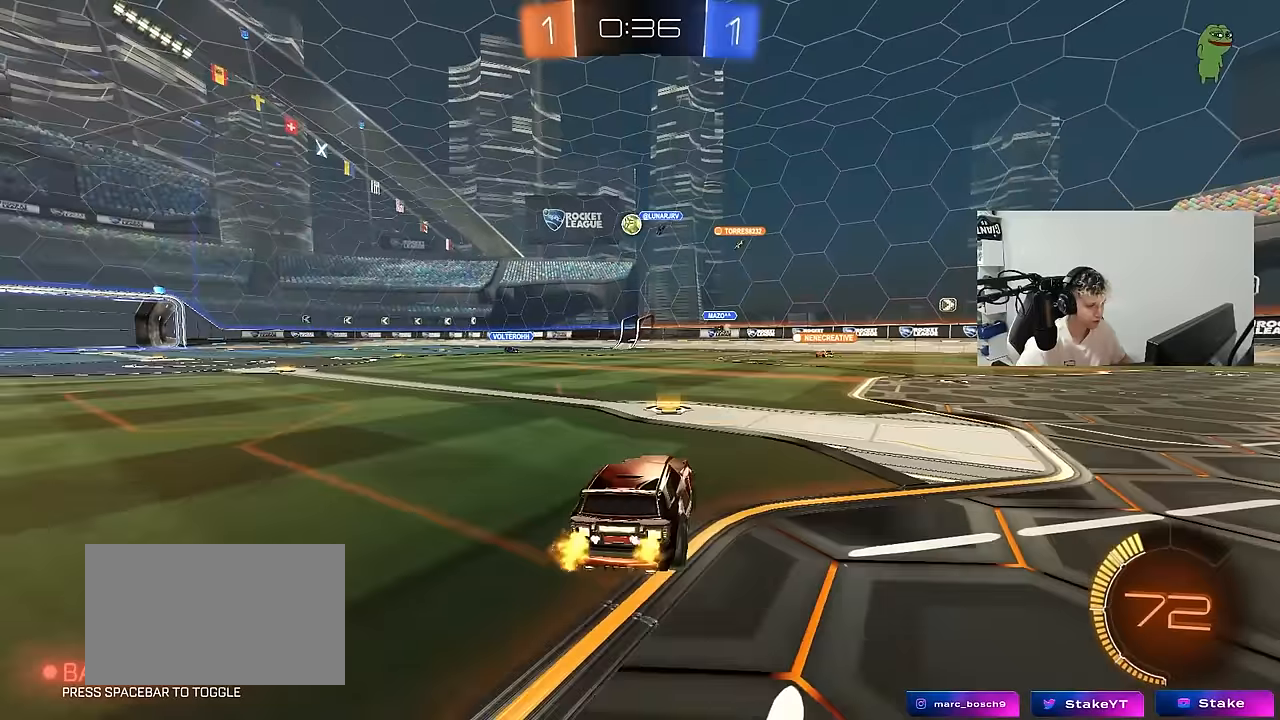
{"keys": ["d", "s"], "mouse": [], "mouse_move": "still", "events": [[133, "a", "up"], [133, "d", "down"], [233, "w", "up"], [467, "s", "down"]]}
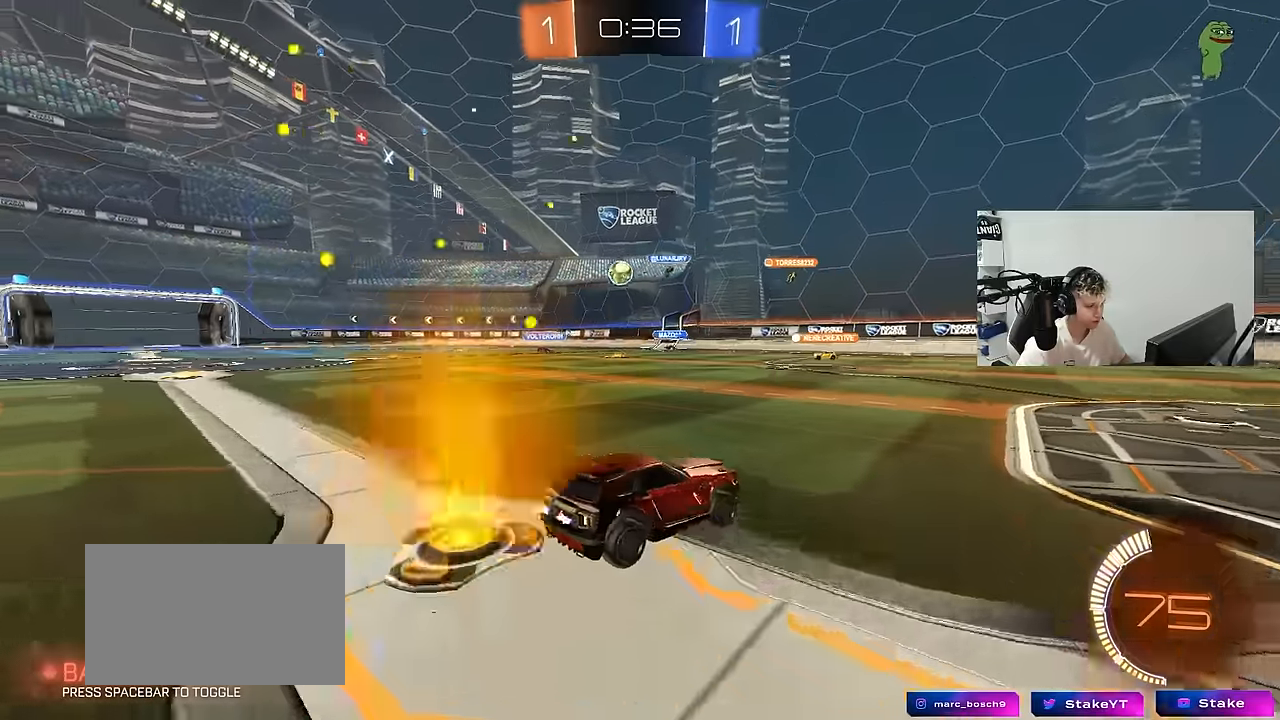
{"keys": ["w"], "mouse": [], "mouse_move": "still", "events": [[50, "s", "up"], [233, "w", "down"], [250, "d", "up"]]}
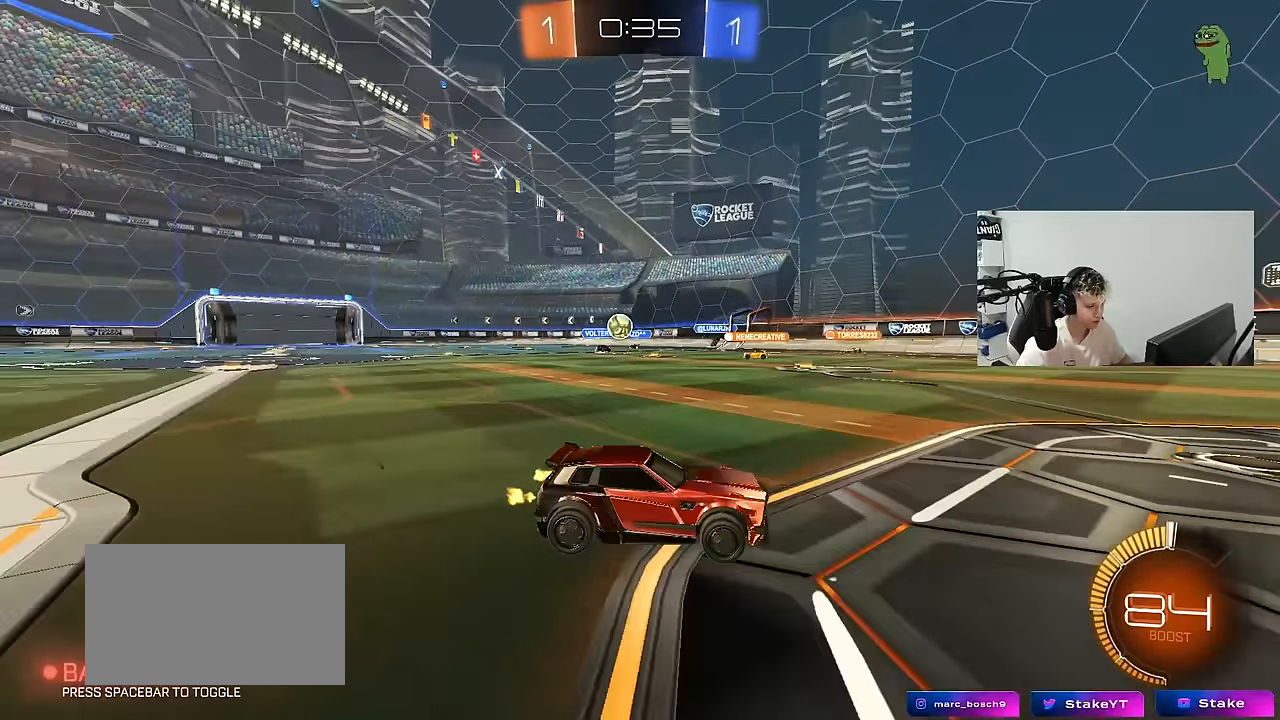
{"keys": ["d", "s"], "mouse": ["right"], "mouse_move": "down", "events": [[67, "a", "down"], [117, "shift", "down"], [217, "shift", "up"], [267, "w", "up"], [400, "a", "up"], [400, "s", "down"], [450, "d", "down"], [500, "mouse_right", "down"]]}
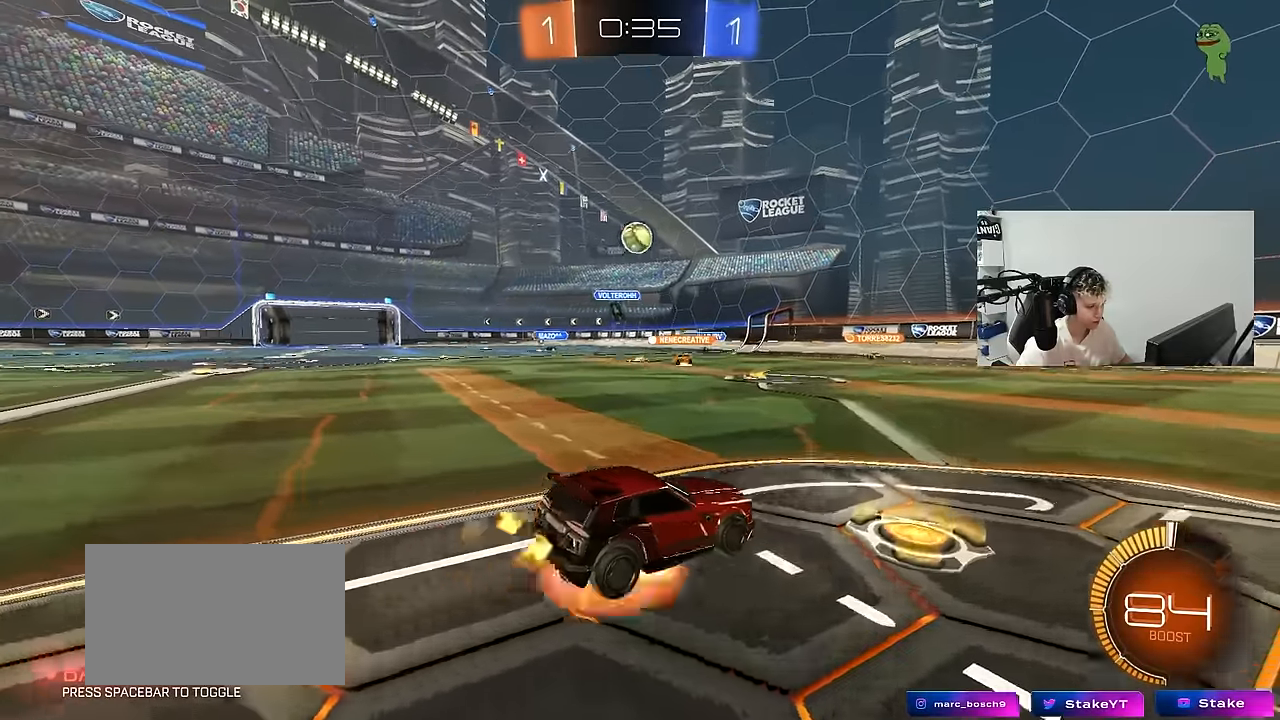
{"keys": ["a", "shift"], "mouse": ["left"], "mouse_move": "still", "events": [[233, "d", "up"], [233, "mouse_right", "up"], [233, "s", "up"], [283, "mouse_left", "down"], [283, "mouse_right", "down"], [317, "d", "down"], [317, "s", "down"], [367, "a", "down"], [367, "d", "up"], [367, "shift", "down"], [467, "mouse_right", "up"], [467, "s", "up"]]}
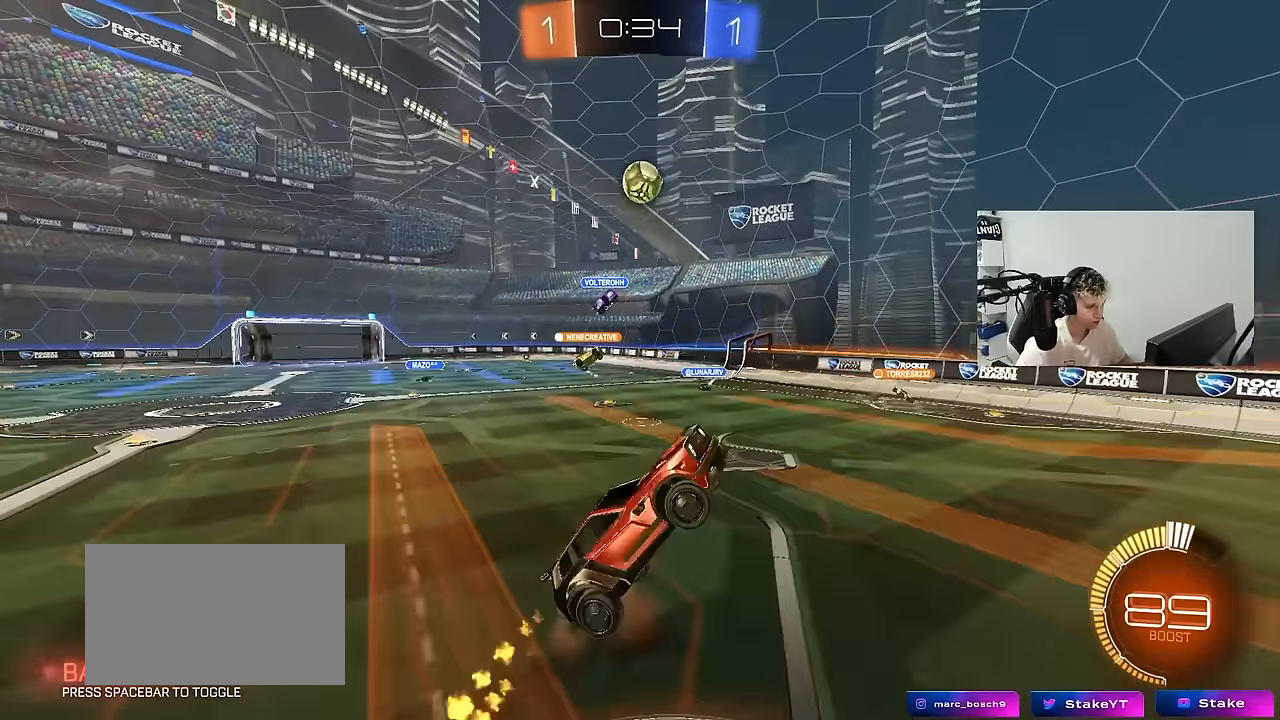
{"keys": ["a", "shift", "w"], "mouse": ["left"], "mouse_move": "still", "events": [[50, "w", "down"], [100, "mouse_left", "up"], [250, "shift", "up"], [333, "shift", "down"], [383, "mouse_left", "down"]]}
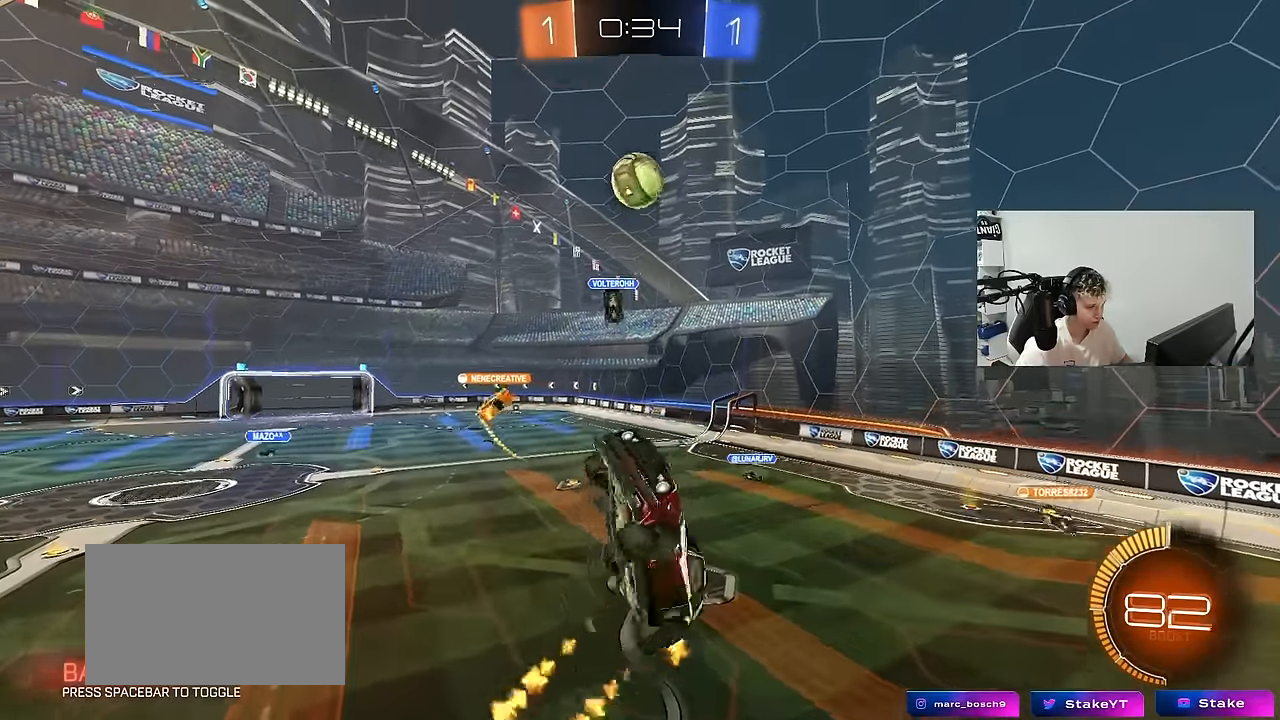
{"keys": ["d", "w"], "mouse": [], "mouse_move": "still", "events": [[17, "w", "up"], [117, "s", "down"], [267, "shift", "up"], [350, "a", "up"], [350, "mouse_left", "up"], [350, "s", "up"], [450, "d", "down"], [450, "w", "down"]]}
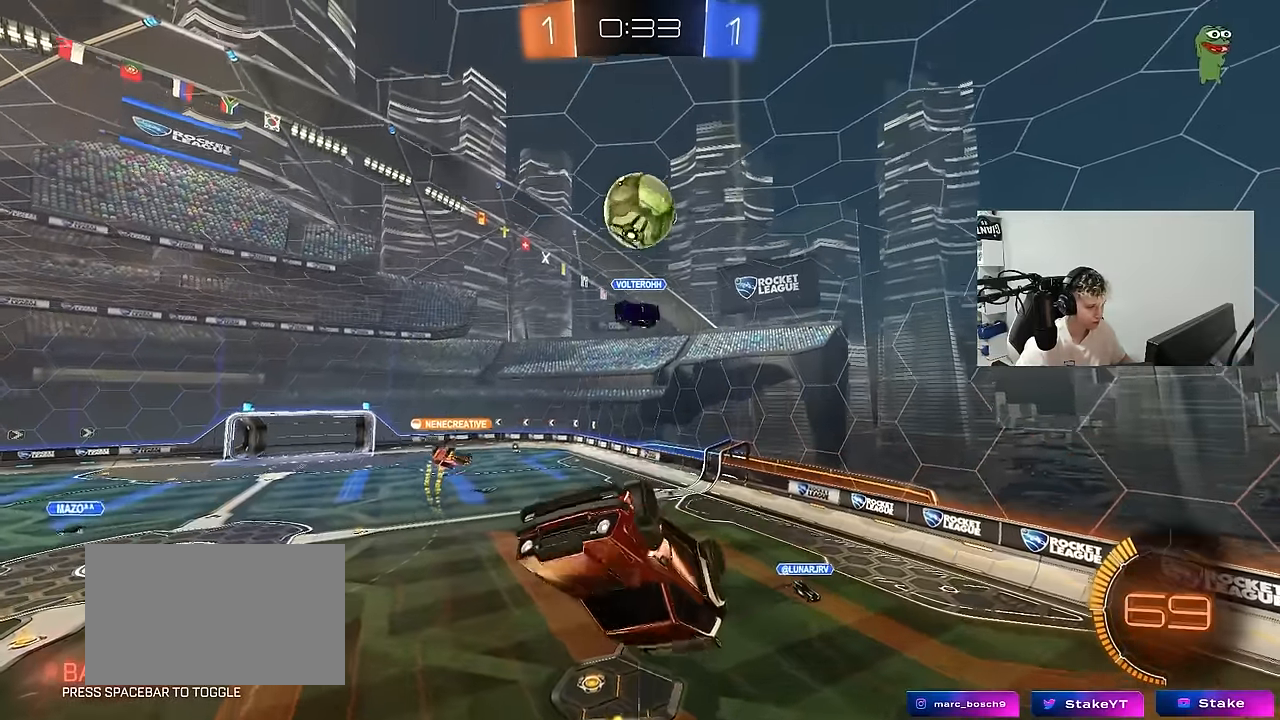
{"keys": [], "mouse": ["left"], "mouse_move": "still", "events": [[50, "d", "up"], [233, "a", "down"], [367, "w", "up"], [467, "a", "up"], [467, "mouse_left", "down"]]}
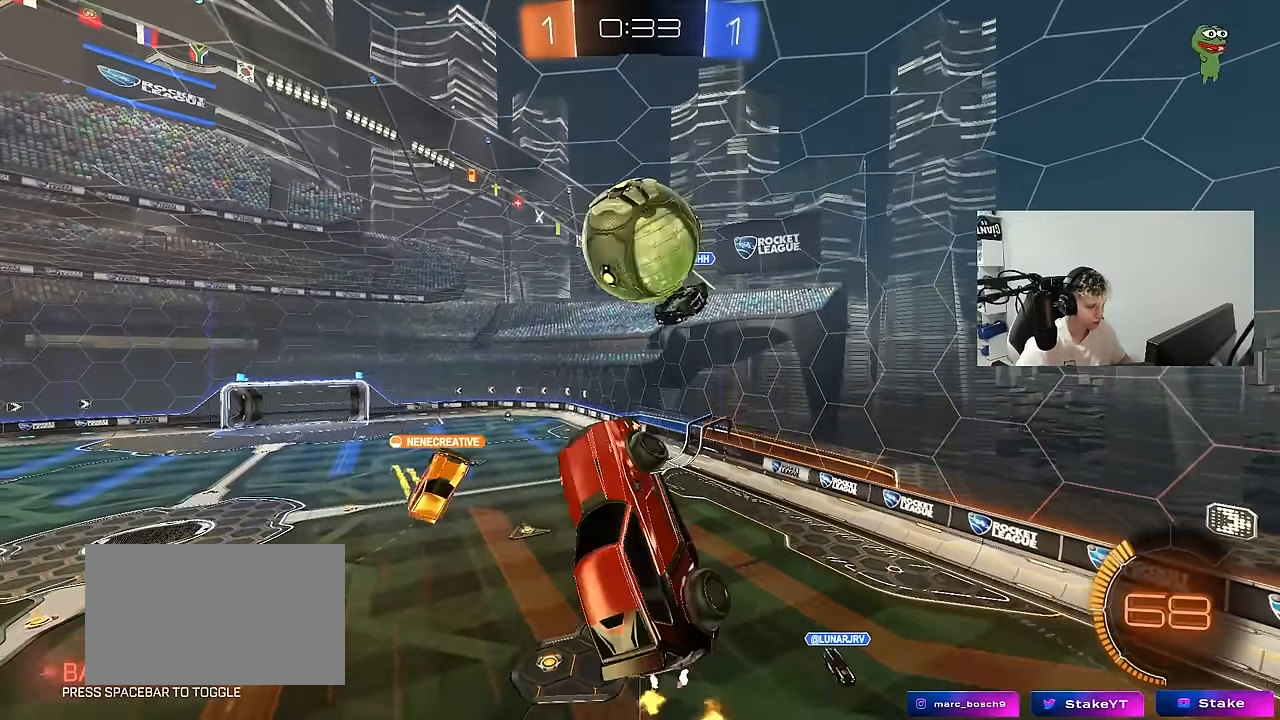
{"keys": ["a", "shift", "w"], "mouse": ["left"], "mouse_move": "still", "events": [[50, "d", "down"], [150, "a", "down"], [150, "d", "up"], [200, "w", "down"], [283, "shift", "down"]]}
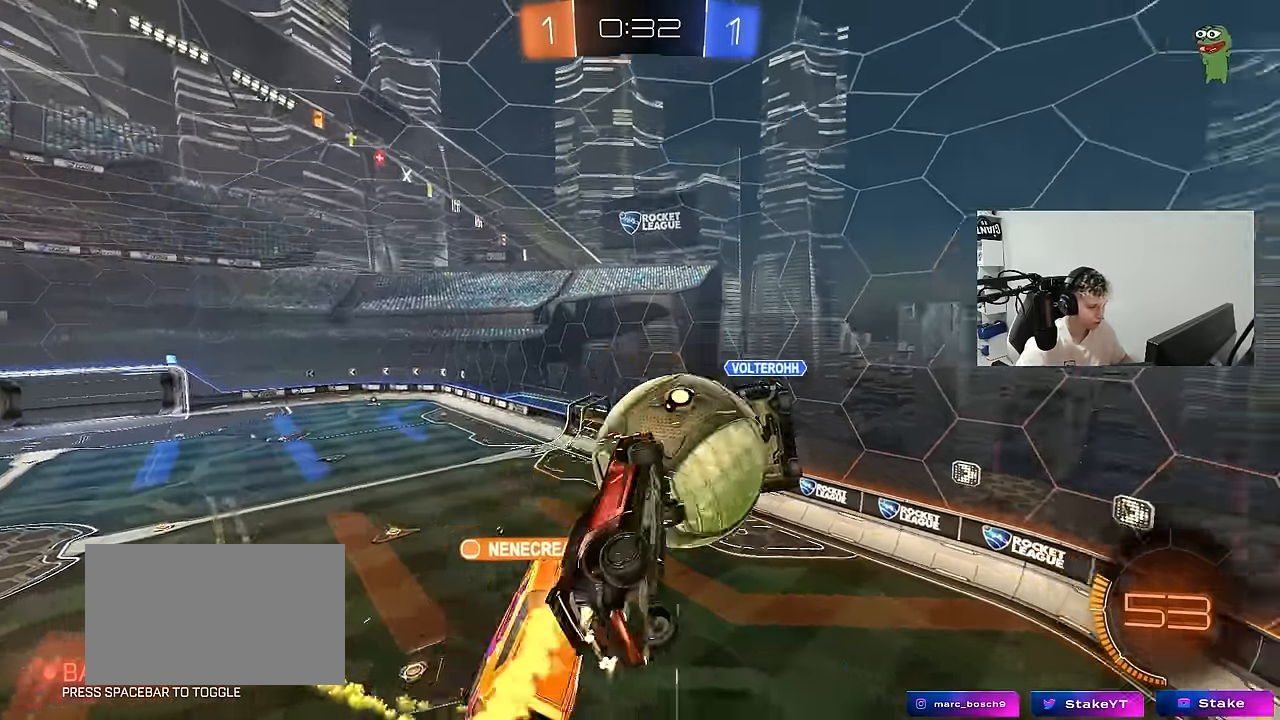
{"keys": ["a", "s"], "mouse": [], "mouse_move": "still", "events": [[17, "mouse_left", "up"], [17, "w", "up"], [167, "s", "down"], [217, "d", "down"], [217, "shift", "up"], [267, "d", "up"]]}
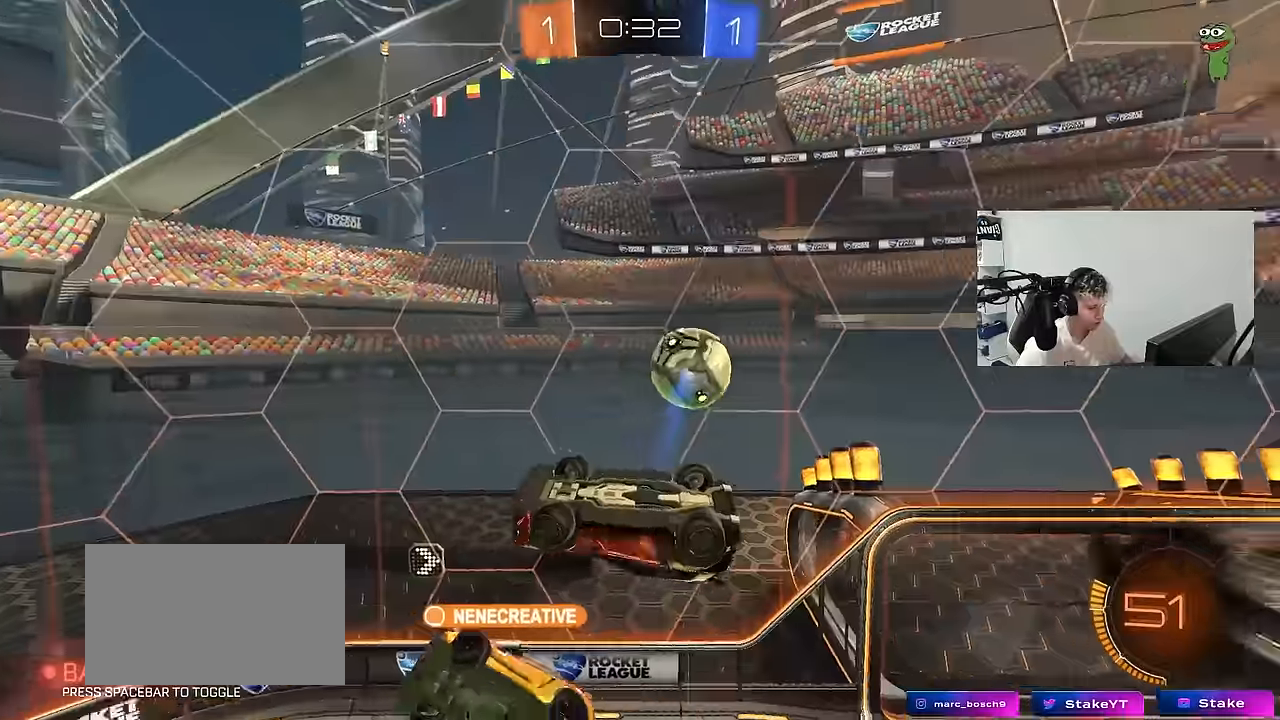
{"keys": ["a", "shift", "w"], "mouse": ["left"], "mouse_move": "still", "events": [[234, "a", "up"], [267, "s", "up"], [317, "a", "down"], [367, "shift", "down"], [417, "mouse_left", "down"], [417, "w", "down"]]}
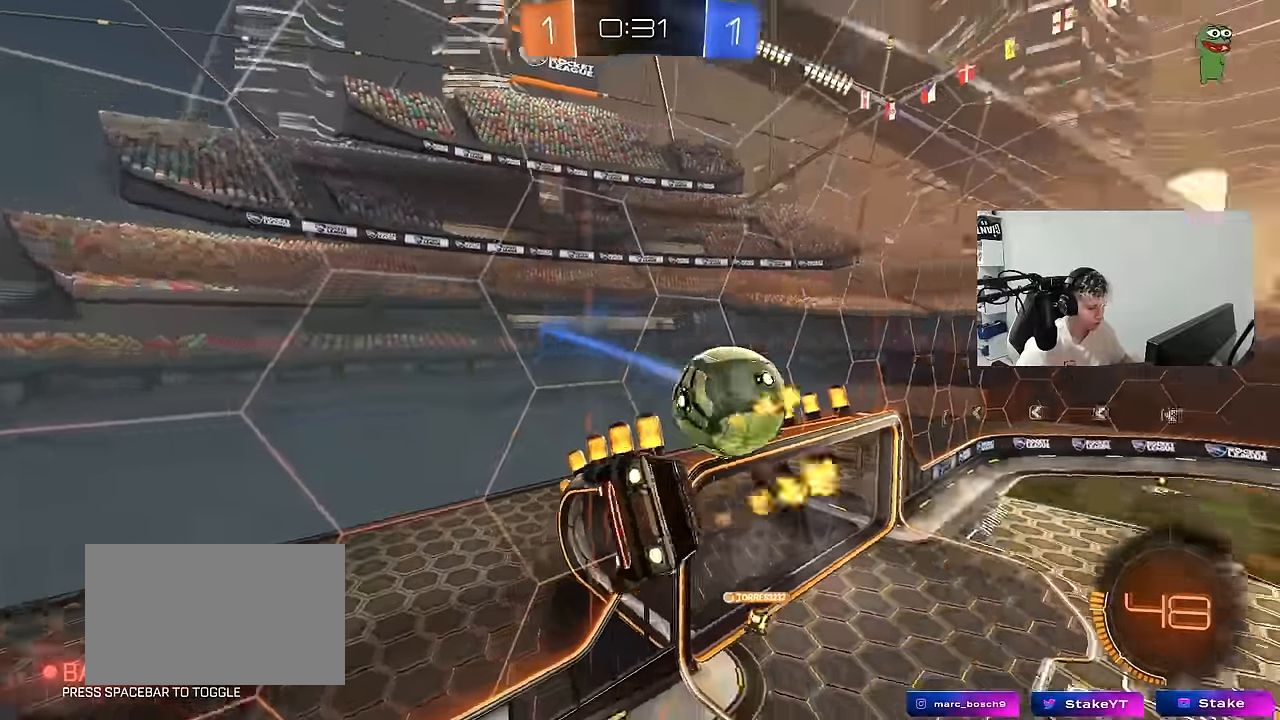
{"keys": ["d"], "mouse": ["left"], "mouse_move": "still", "events": [[17, "a", "up"], [17, "d", "down"], [17, "shift", "up"], [50, "w", "up"], [250, "s", "down"], [250, "shift", "down"], [334, "shift", "up"], [434, "s", "up"]]}
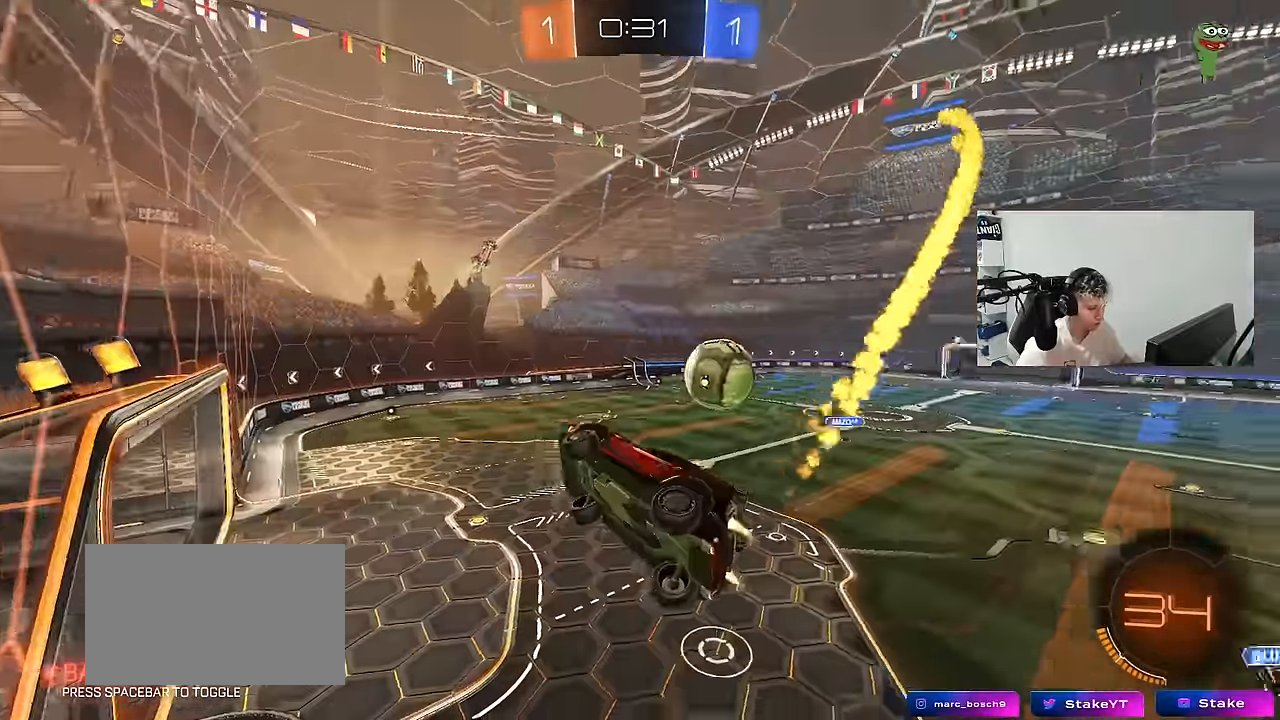
{"keys": ["a", "w"], "mouse": ["left"], "mouse_move": "still", "events": [[117, "d", "up"], [117, "mouse_left", "up"], [117, "w", "down"], [400, "a", "down"], [400, "mouse_left", "down"]]}
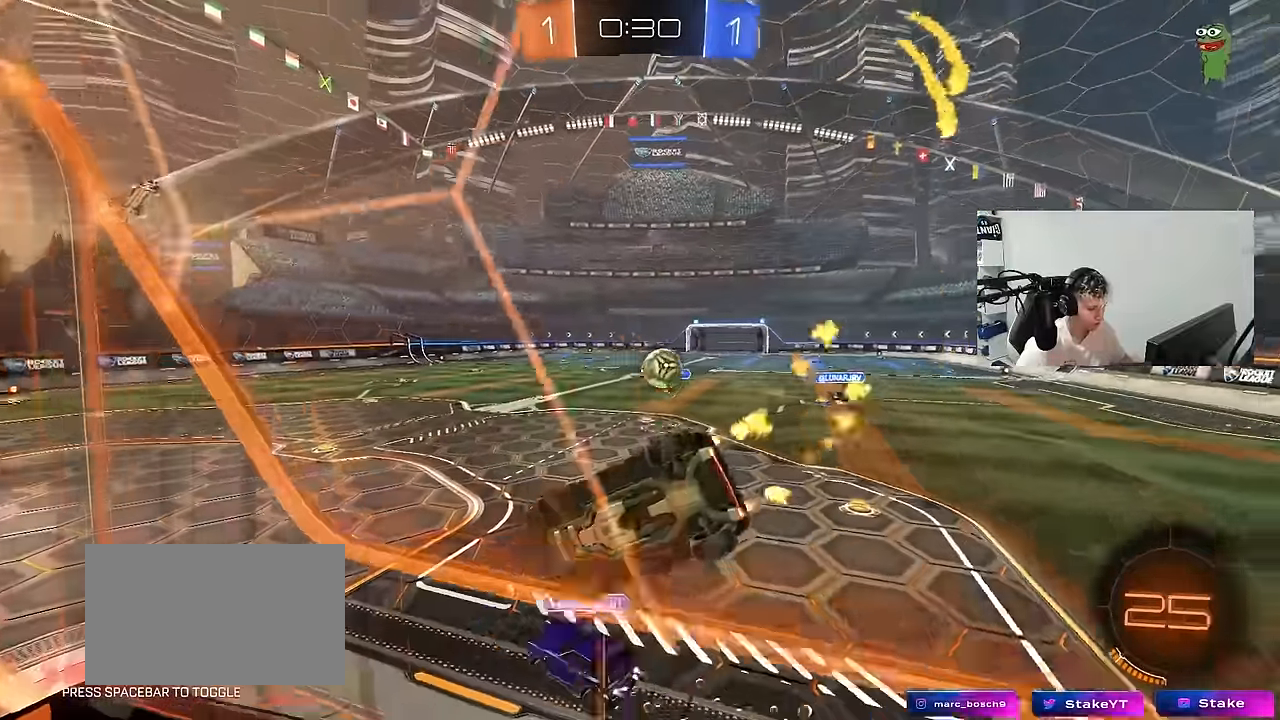
{"keys": ["d", "w"], "mouse": ["left"], "mouse_move": "down", "events": [[184, "mouse_left", "up"], [367, "d", "down"], [367, "mouse_left", "down"], [417, "a", "up"]]}
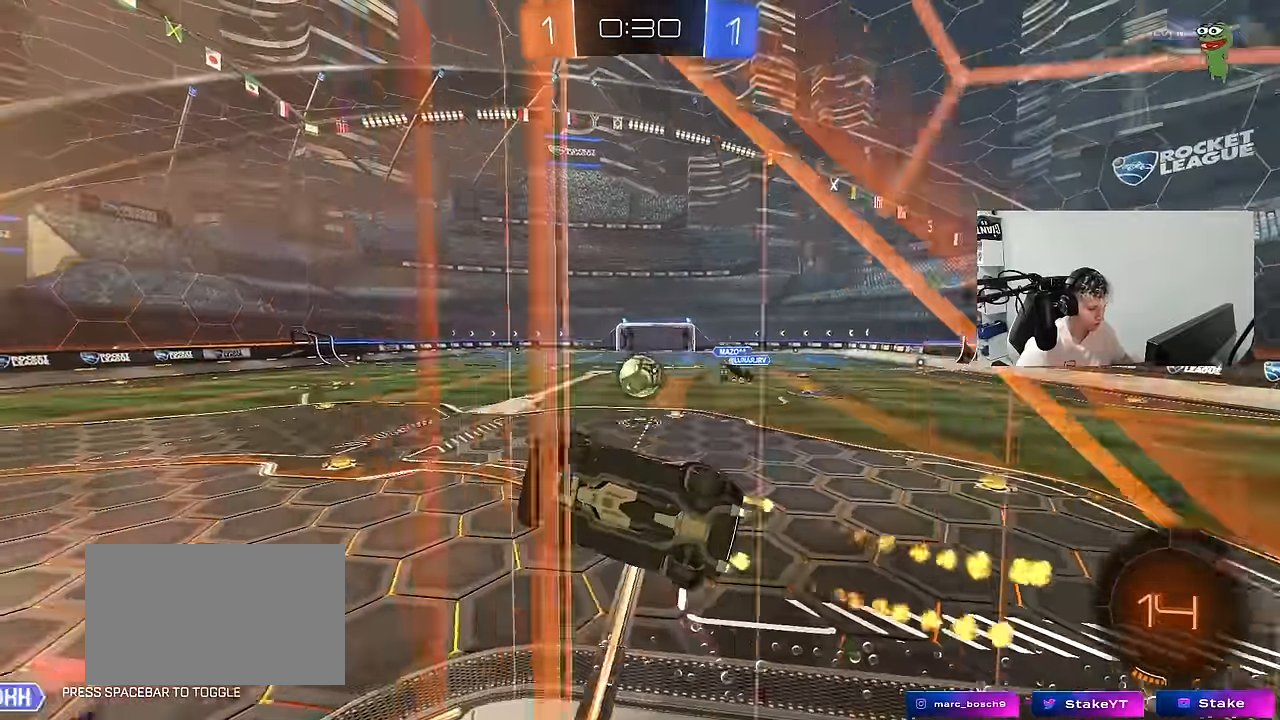
{"keys": ["d", "s", "shift"], "mouse": [], "mouse_move": "still", "events": [[17, "a", "down"], [17, "d", "up"], [50, "w", "up"], [100, "d", "down"], [150, "a", "up"], [200, "mouse_left", "up"], [384, "s", "down"], [484, "shift", "down"]]}
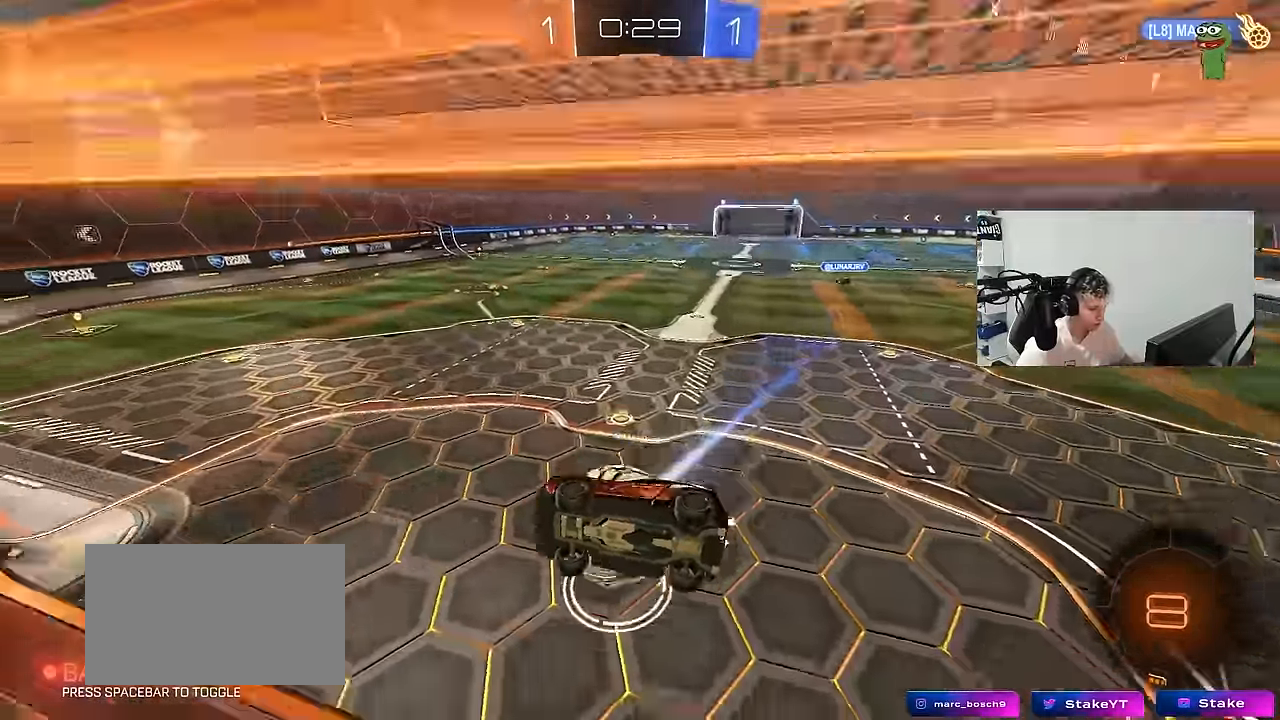
{"keys": [], "mouse": [], "mouse_move": "still", "events": [[167, "d", "up"], [167, "s", "up"], [500, "shift", "up"]]}
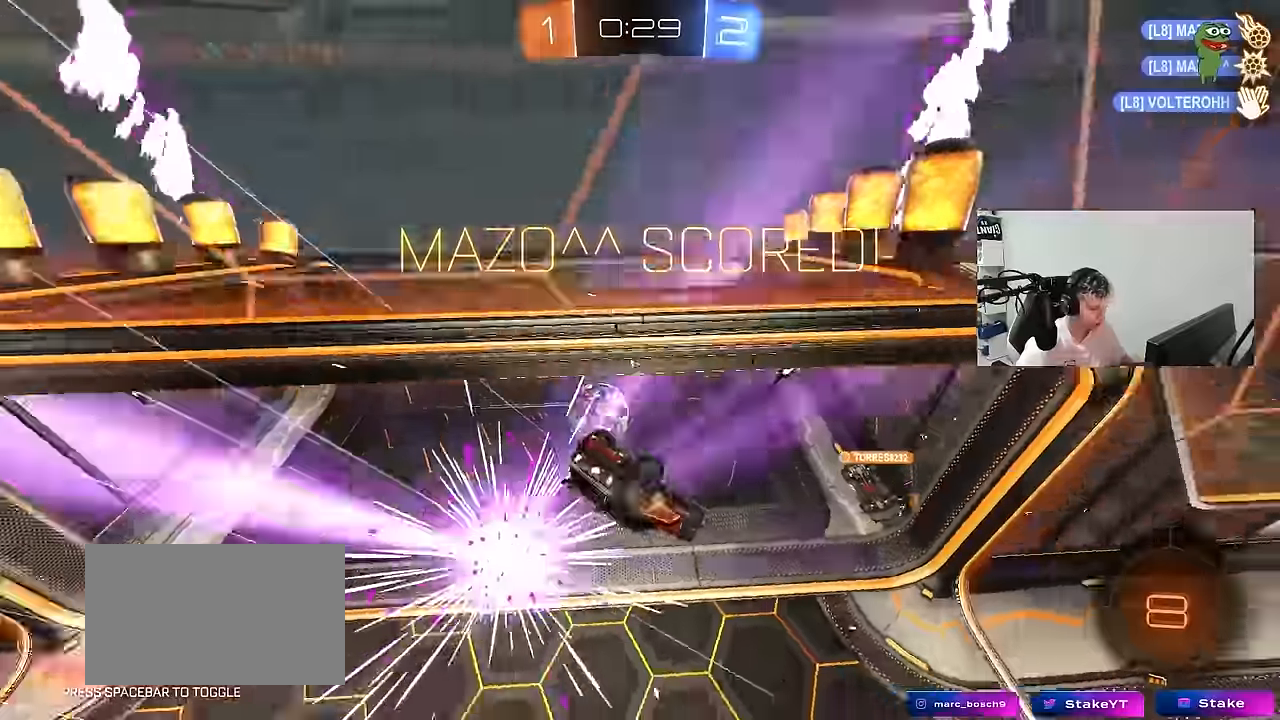
{"keys": ["shift", "w"], "mouse": [], "mouse_move": "still", "events": [[84, "space", "down"], [184, "shift", "down"], [184, "w", "down"], [234, "space", "up"], [267, "d", "down"], [417, "d", "up"]]}
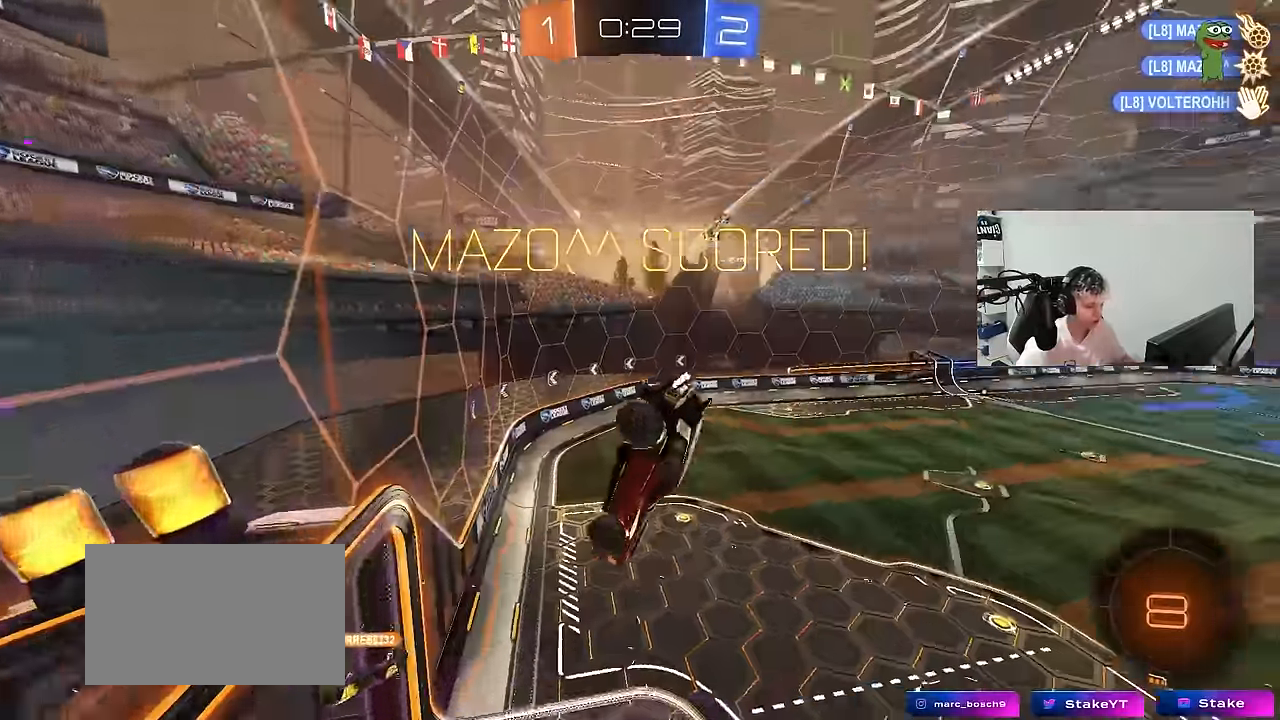
{"keys": ["a", "shift", "w"], "mouse": [], "mouse_move": "still", "events": [[100, "shift", "up"], [150, "d", "down"], [200, "shift", "down"], [484, "a", "down"], [484, "d", "up"]]}
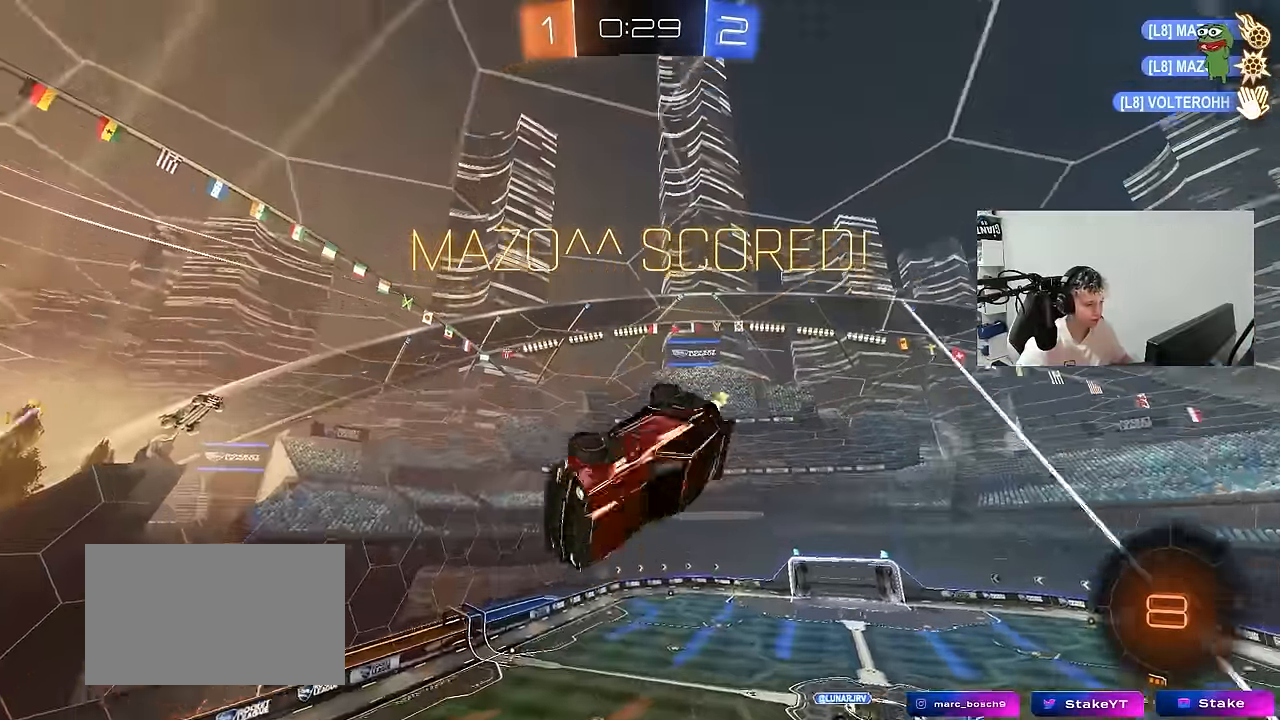
{"keys": ["a", "s", "shift"], "mouse": ["right"], "mouse_move": "still", "events": [[17, "shift", "up"], [67, "shift", "down"], [67, "w", "up"], [267, "s", "down"], [400, "mouse_right", "down"]]}
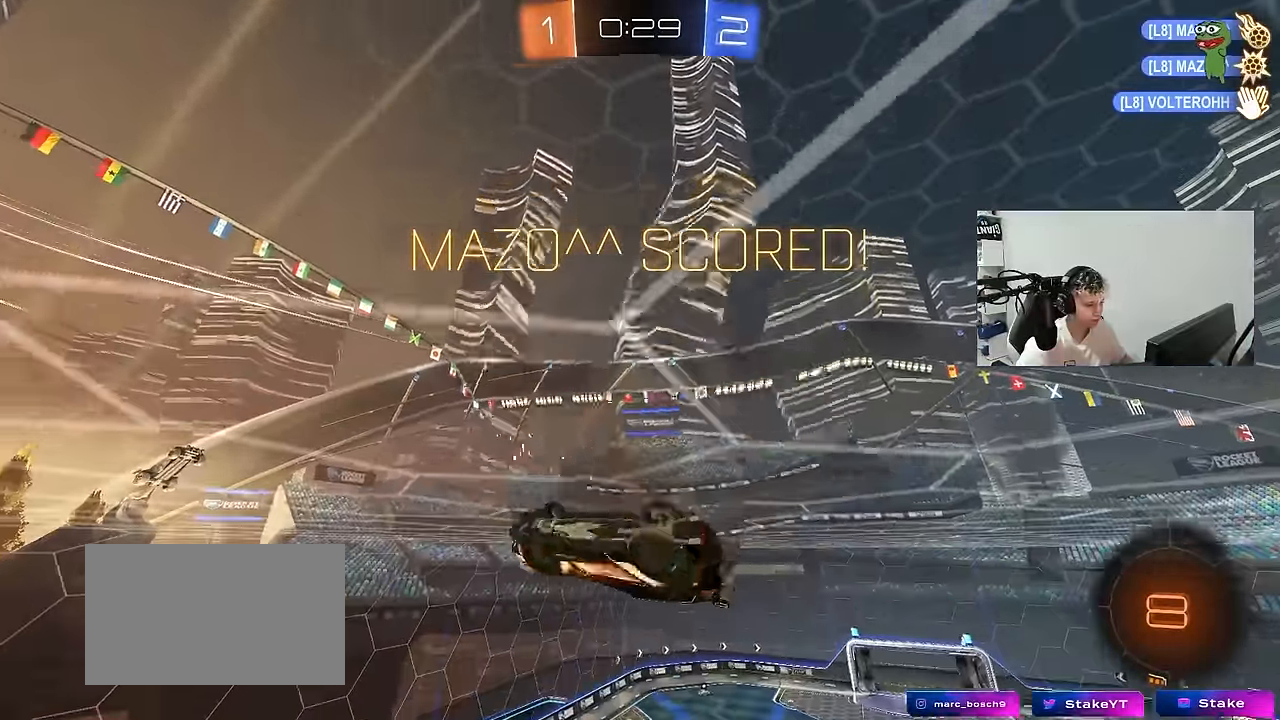
{"keys": ["a", "shift"], "mouse": ["left"], "mouse_move": "still", "events": [[34, "mouse_right", "up"], [234, "shift", "up"], [284, "a", "up"], [284, "d", "down"], [367, "s", "up"], [417, "d", "up"], [417, "mouse_left", "down"], [417, "shift", "down"], [467, "a", "down"]]}
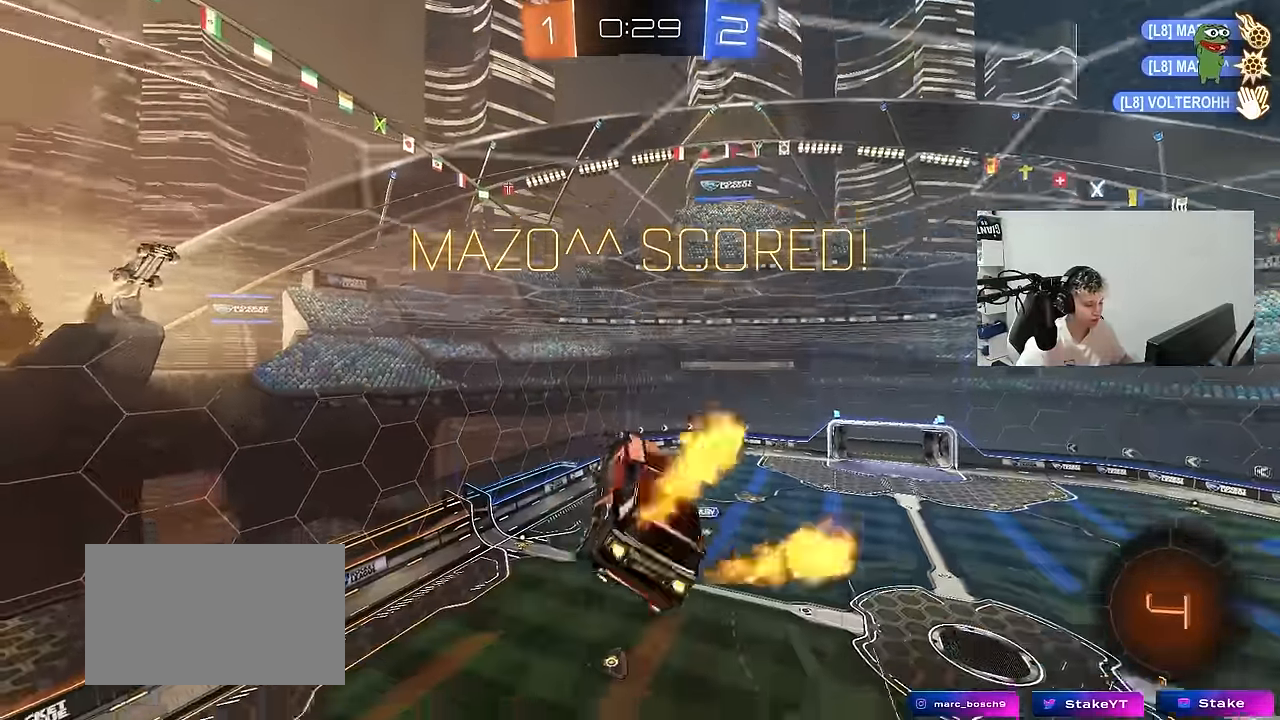
{"keys": ["d", "s"], "mouse": [], "mouse_move": "still", "events": [[67, "a", "up"], [67, "w", "down"], [100, "mouse_right", "down"], [250, "s", "down"], [250, "w", "up"], [300, "a", "down"], [334, "mouse_left", "up"], [334, "mouse_right", "up"], [334, "shift", "up"], [384, "a", "up"], [434, "d", "down"]]}
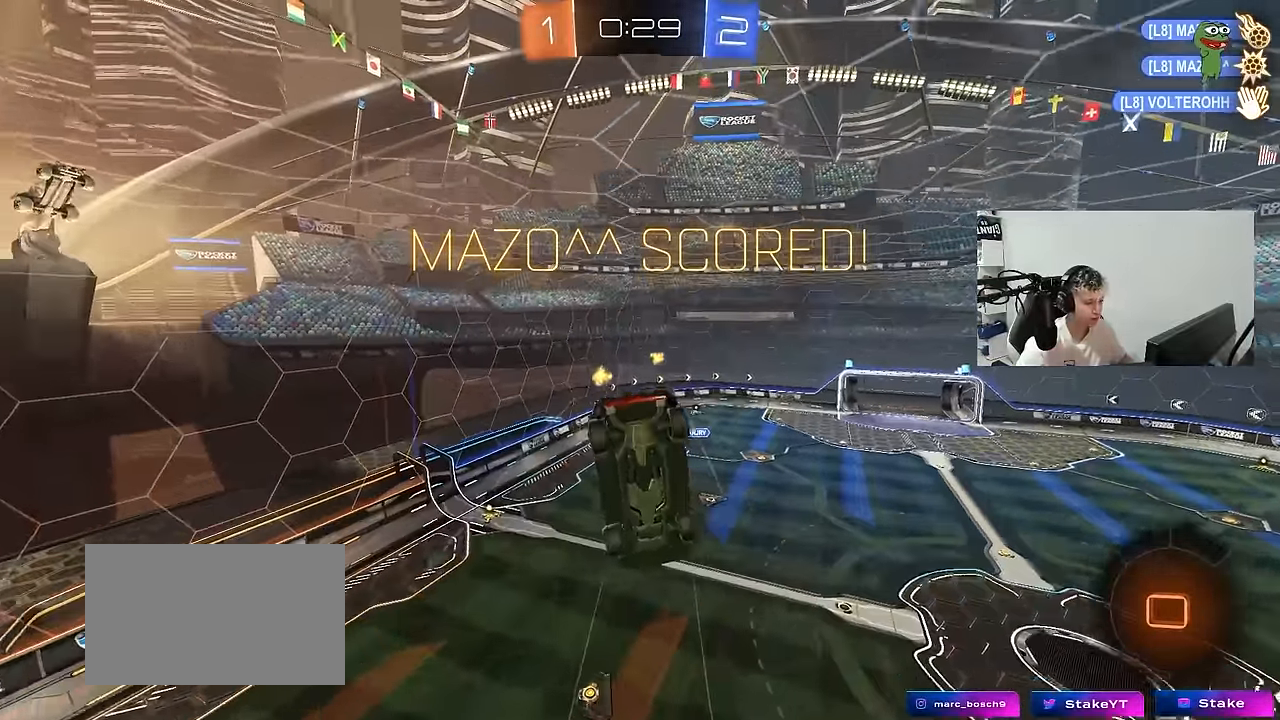
{"keys": ["q"], "mouse": [], "mouse_move": "up", "events": [[34, "q", "down"], [267, "q", "up"], [267, "s", "up"], [267, "space", "down"], [350, "d", "up"], [350, "space", "up"], [400, "q", "down"]]}